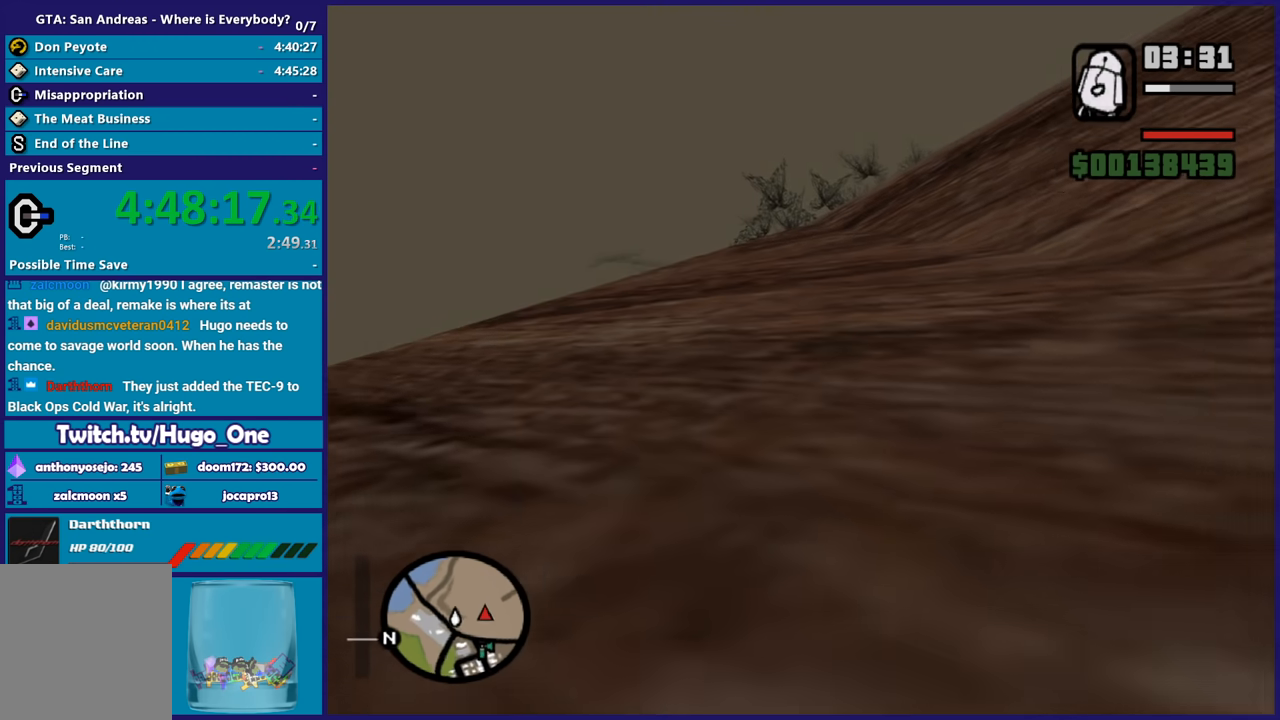
Gameplay with a controller (Xbox layout); each line is a JSON object with the inputs held at the frame after it. "events" lists button and stick changes between this image and that frame as [ms after this image, input, new state], when the widget could be followed in between. Not read: START right_stick.
{"buttons": ["A"], "left_stick": "up", "events": [[33, "A", "up"], [134, "A", "down"], [234, "A", "up"], [334, "A", "down"], [400, "A", "up"], [501, "A", "down"]]}
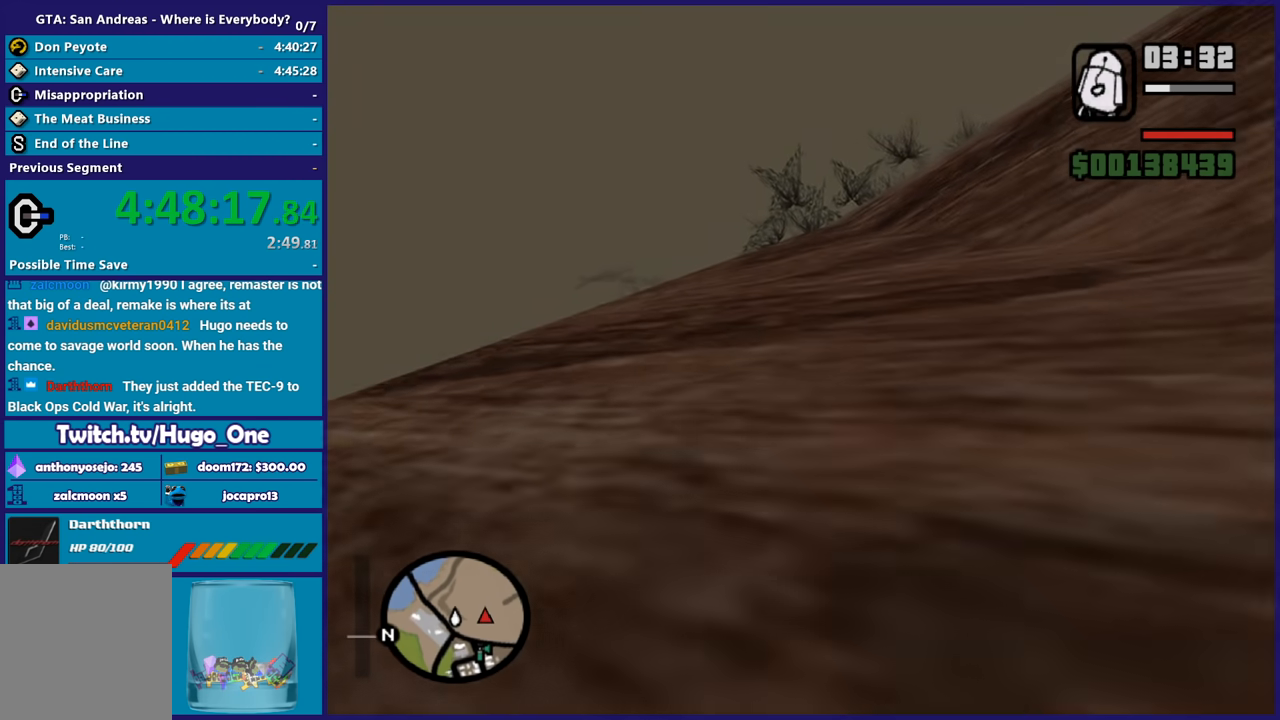
{"buttons": [], "left_stick": "up", "events": [[100, "A", "up"], [200, "A", "down"], [300, "A", "up"], [400, "A", "down"], [500, "A", "up"]]}
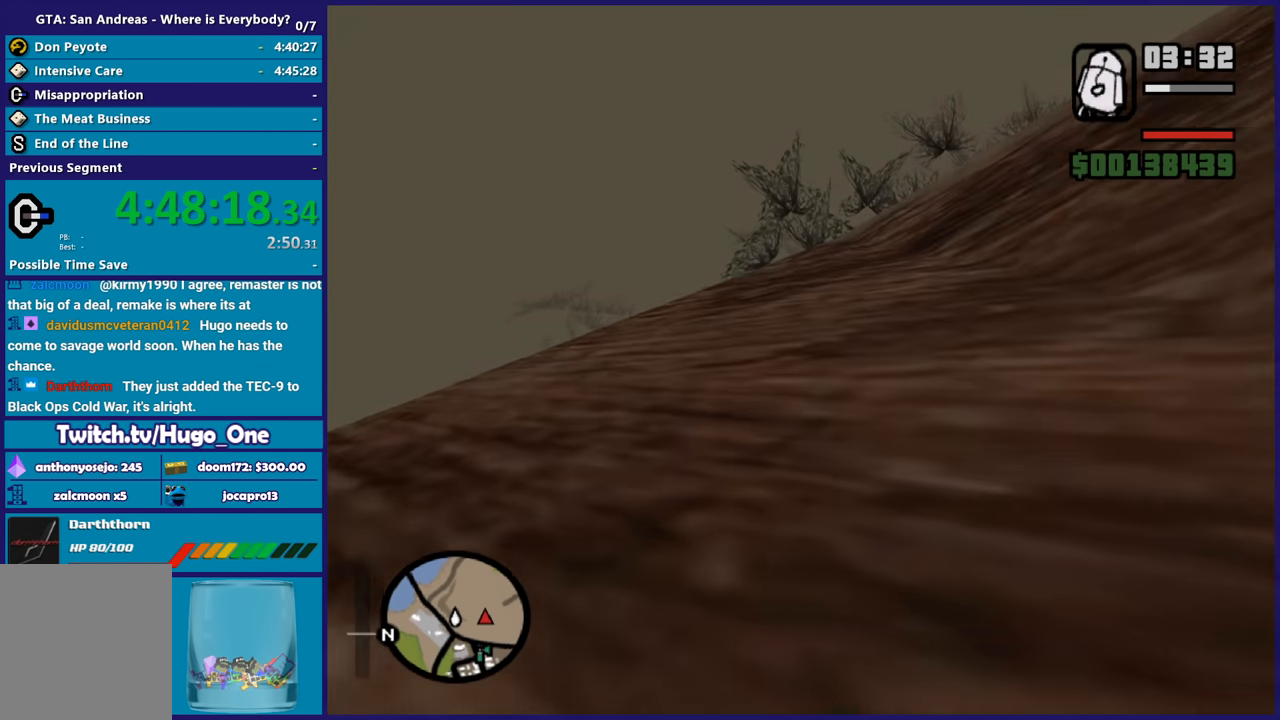
{"buttons": ["A"], "left_stick": "up", "events": [[100, "A", "down"], [200, "A", "up"], [300, "A", "down"], [400, "A", "up"], [501, "A", "down"]]}
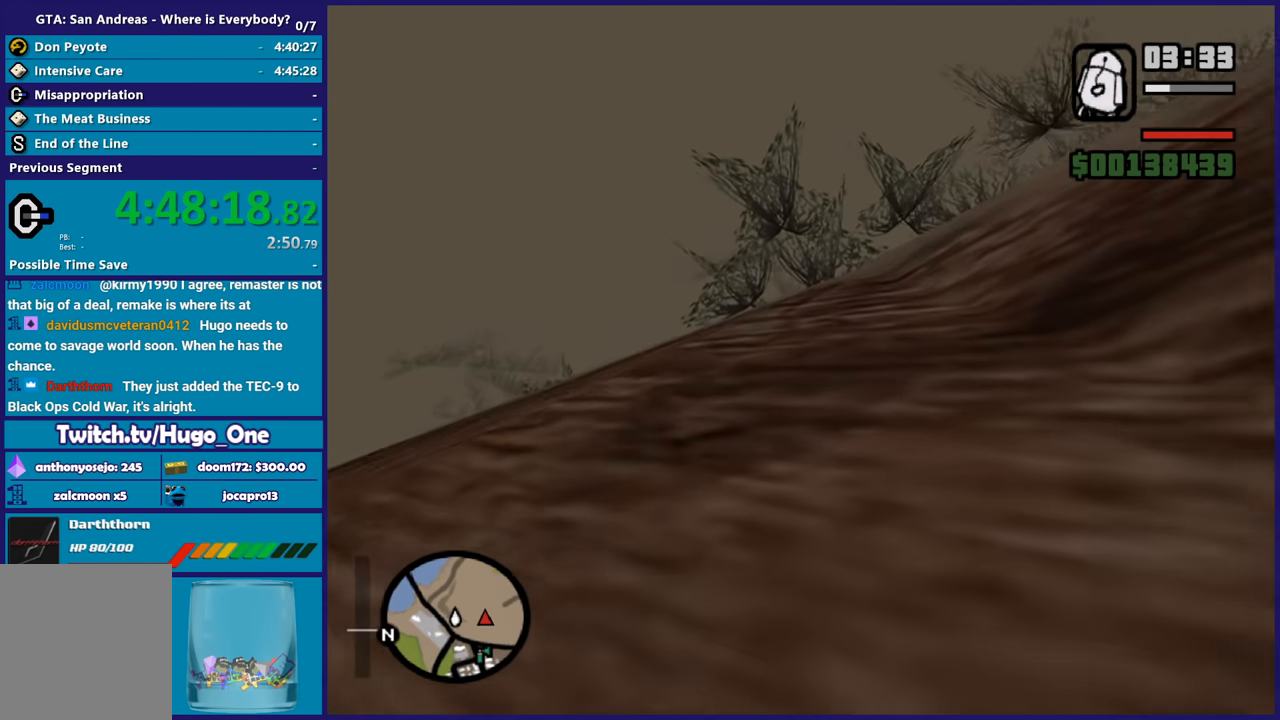
{"buttons": ["A"], "left_stick": "up", "events": [[133, "A", "up"], [233, "A", "down"], [367, "A", "up"], [467, "A", "down"]]}
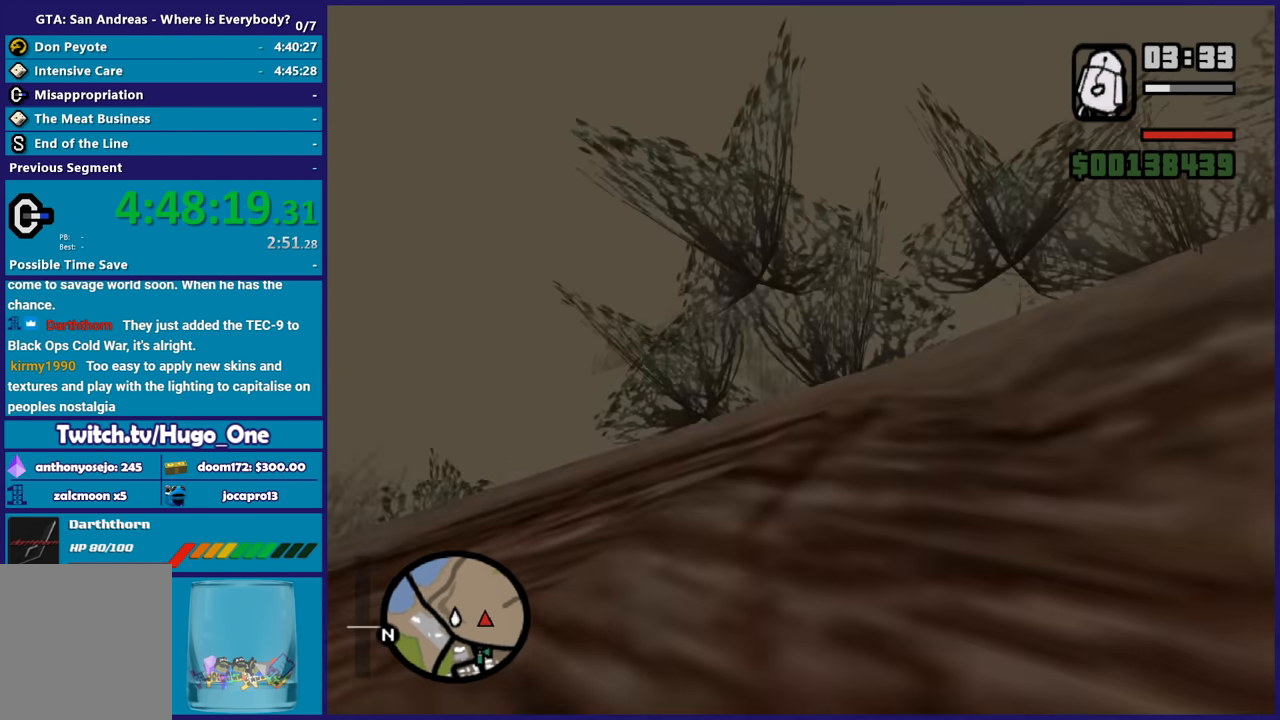
{"buttons": [], "left_stick": "up-right", "events": [[67, "A", "up"], [167, "A", "down"], [300, "A", "up"], [400, "A", "down"], [434, "left_stick", "up-right"], [501, "A", "up"]]}
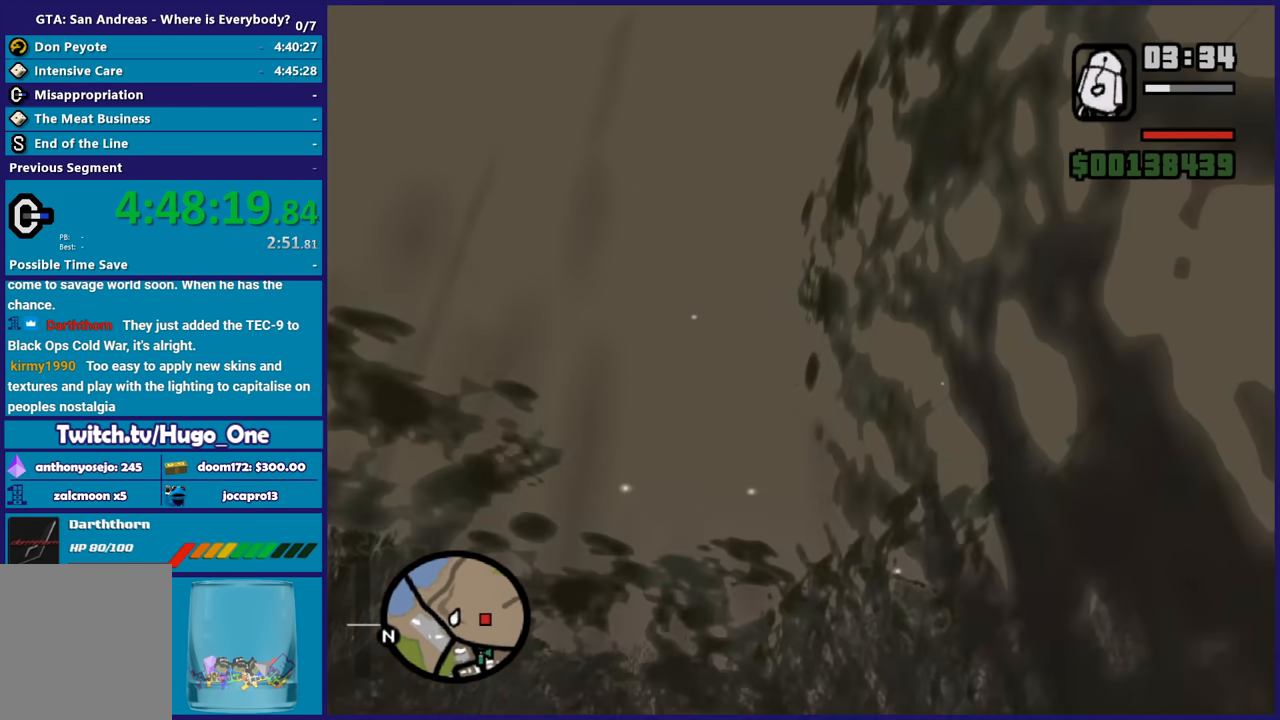
{"buttons": [], "left_stick": "up", "events": [[100, "A", "down"], [233, "A", "up"], [333, "A", "down"], [433, "A", "up"], [467, "left_stick", "up"]]}
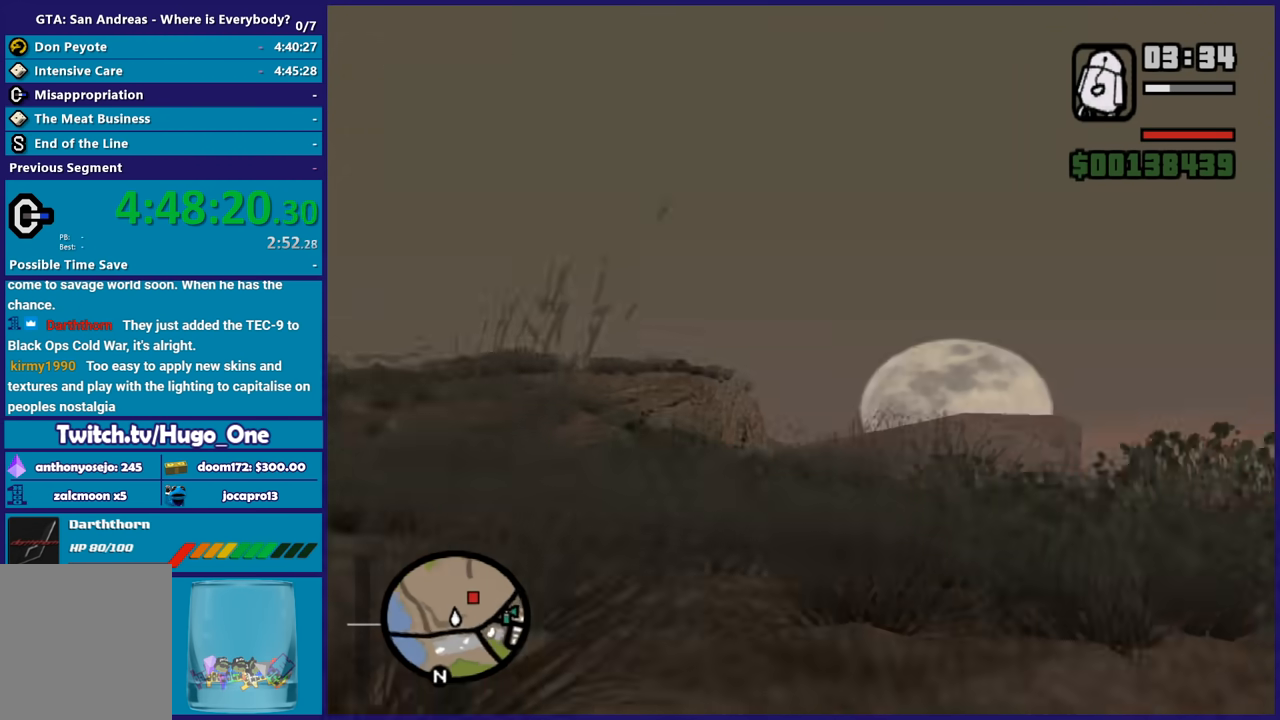
{"buttons": ["A"], "left_stick": "up-right", "events": [[33, "A", "down"], [134, "A", "up"], [134, "left_stick", "up-right"], [234, "A", "down"], [367, "A", "up"], [434, "A", "down"]]}
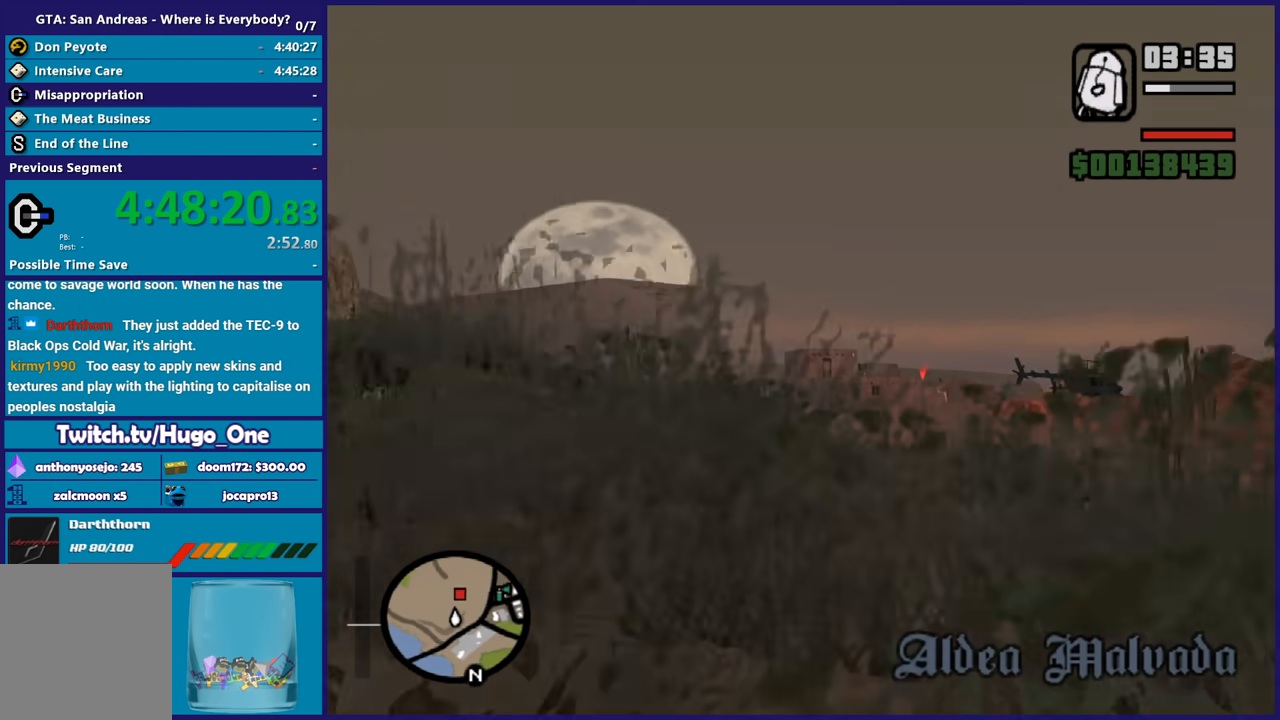
{"buttons": [], "left_stick": "up-right", "events": [[66, "A", "up"], [133, "A", "down"], [266, "A", "up"], [367, "A", "down"], [467, "A", "up"]]}
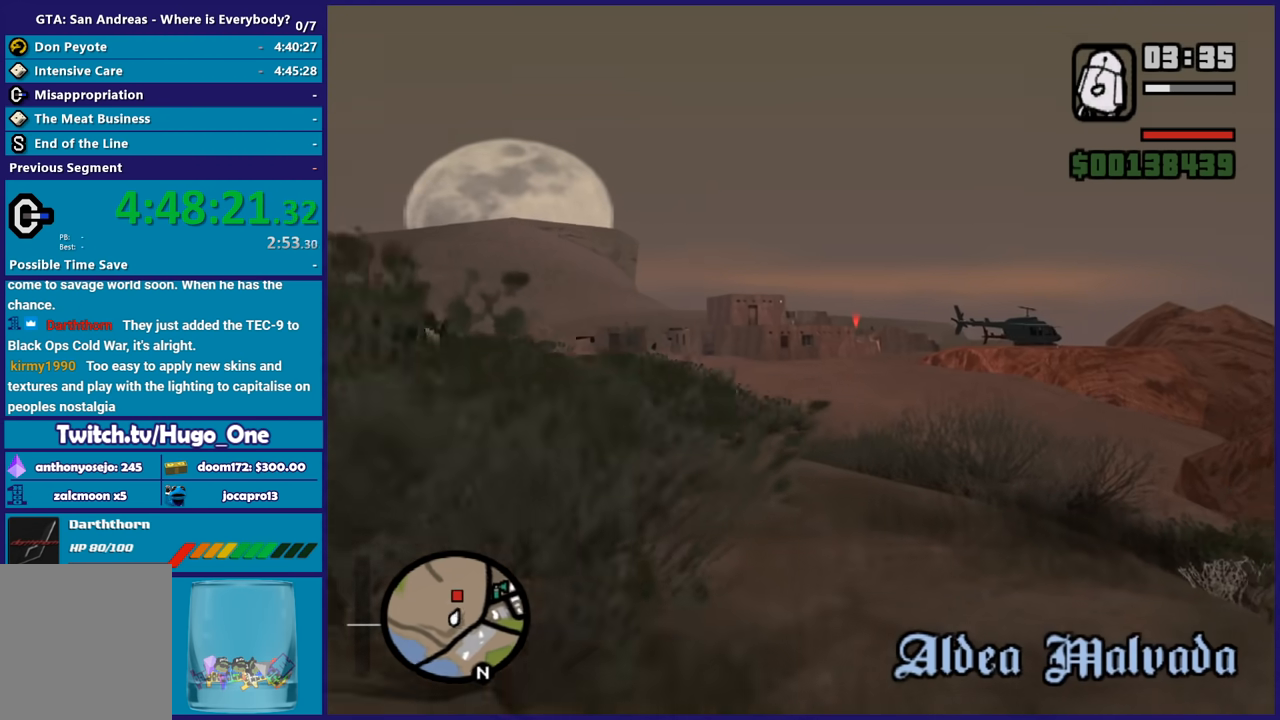
{"buttons": ["A"], "left_stick": "up", "events": [[33, "left_stick", "up"], [67, "A", "down"], [167, "A", "up"], [267, "A", "down"], [334, "A", "up"], [434, "A", "down"]]}
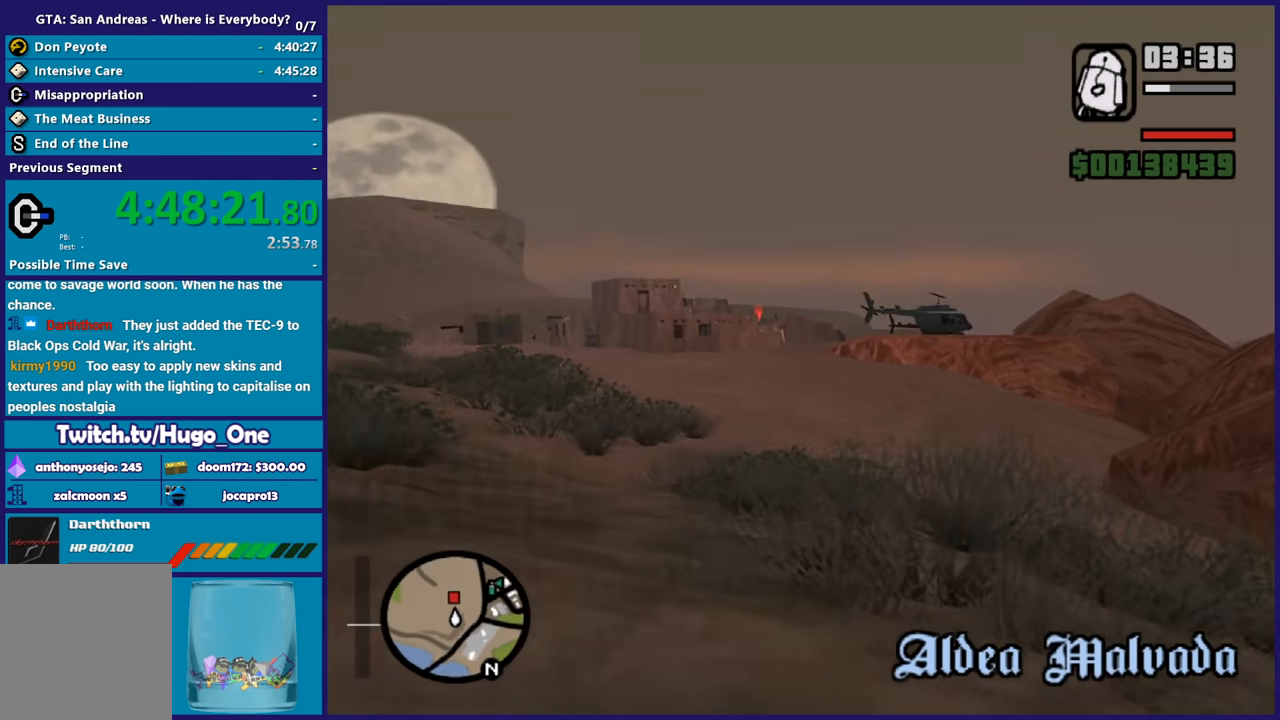
{"buttons": [], "left_stick": "up", "events": [[33, "A", "up"], [166, "A", "down"], [267, "A", "up"], [267, "left_stick", "up-left"], [367, "A", "down"], [467, "A", "up"], [467, "left_stick", "up"]]}
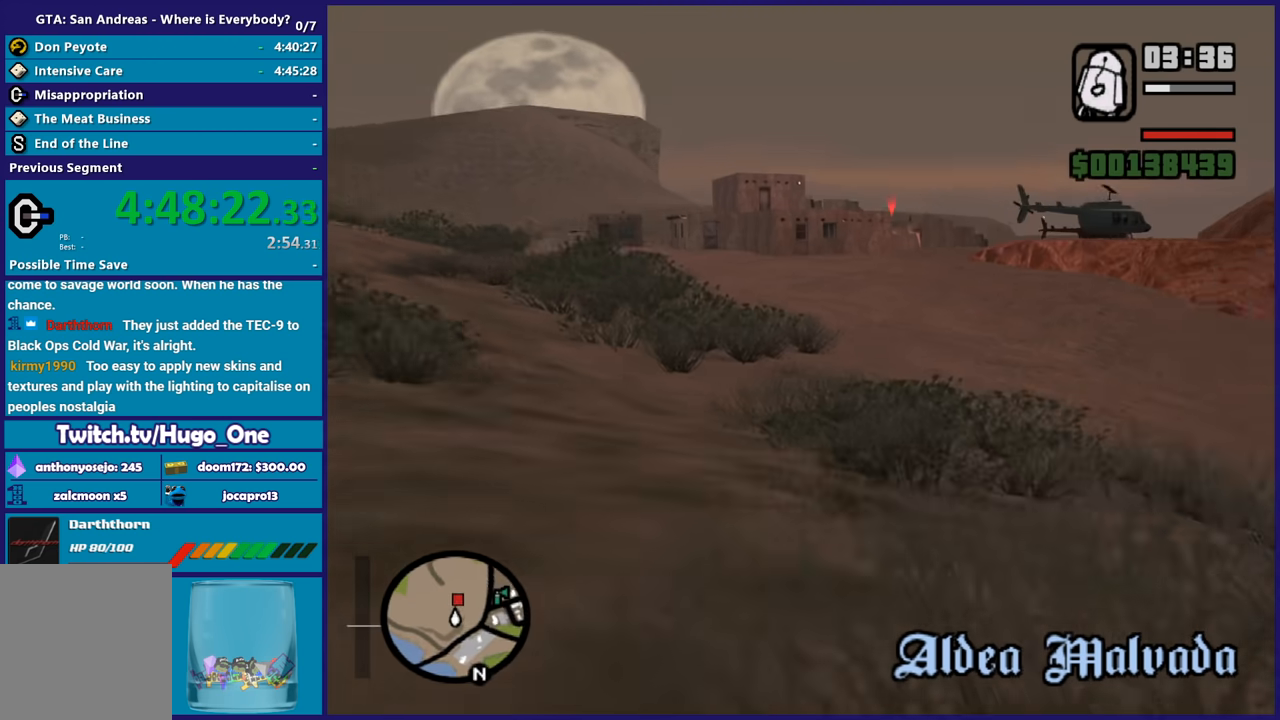
{"buttons": ["A"], "left_stick": "up", "events": [[67, "A", "down"], [200, "A", "up"], [300, "A", "down"], [400, "A", "up"], [501, "A", "down"]]}
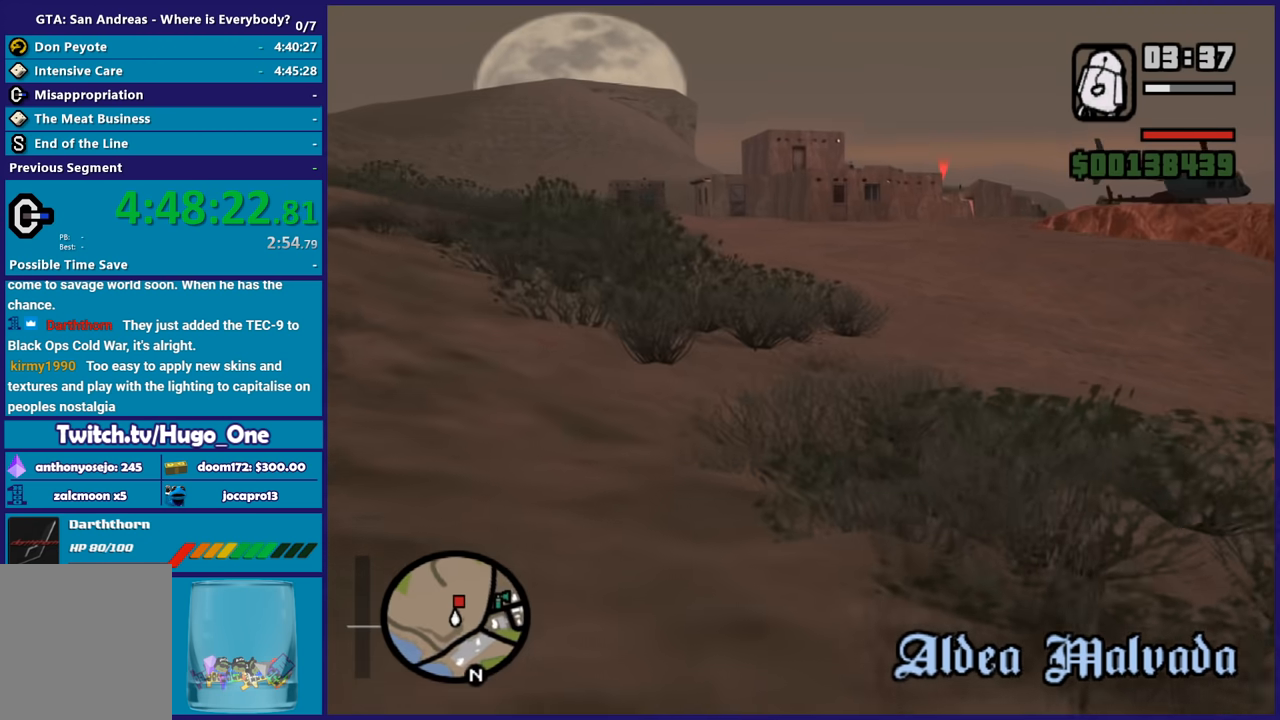
{"buttons": [], "left_stick": "up", "events": [[100, "A", "up"], [200, "A", "down"], [300, "A", "up"], [400, "A", "down"], [467, "A", "up"]]}
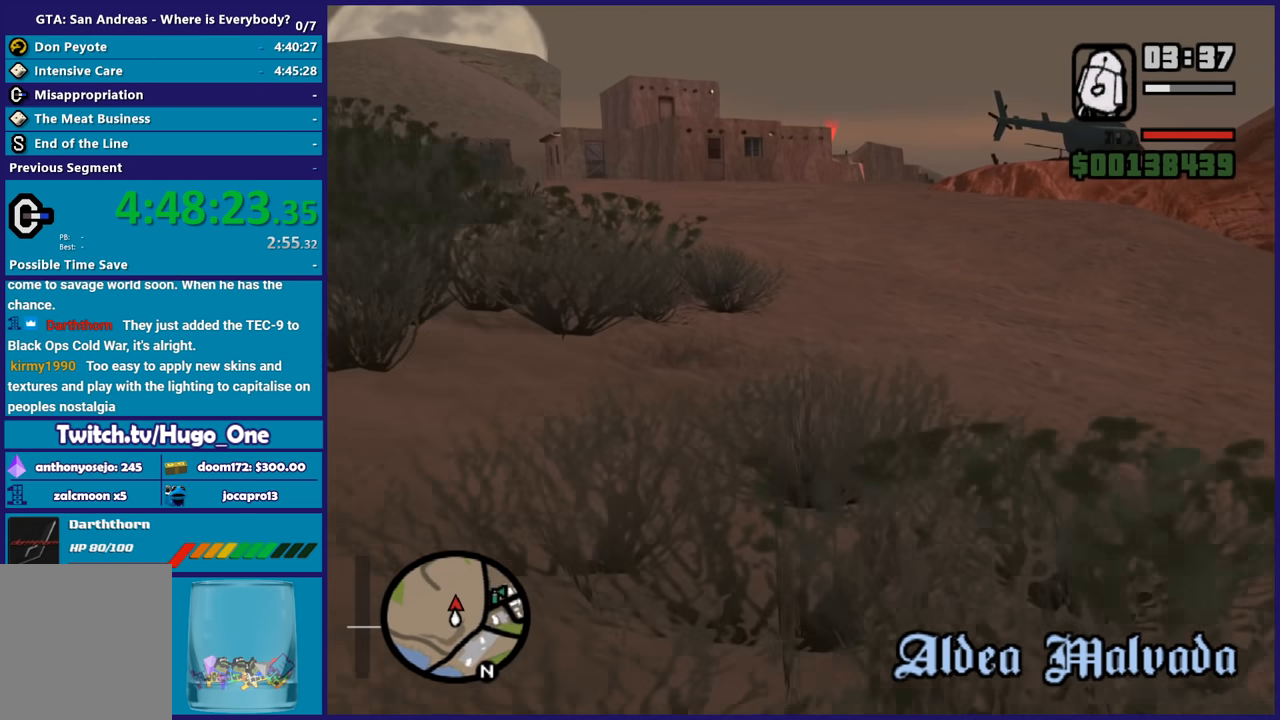
{"buttons": ["A"], "left_stick": "up", "events": [[67, "A", "down"], [167, "A", "up"], [267, "A", "down"], [367, "A", "up"], [467, "A", "down"]]}
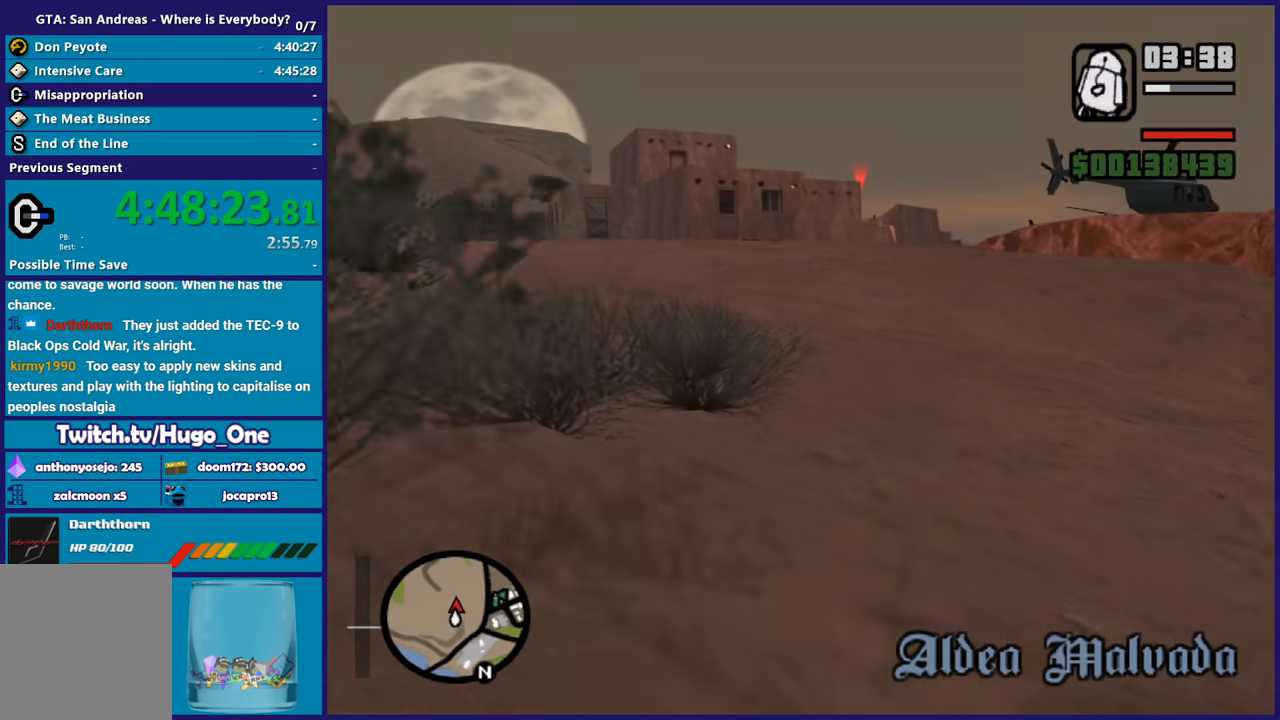
{"buttons": [], "left_stick": "up", "events": [[33, "A", "up"]]}
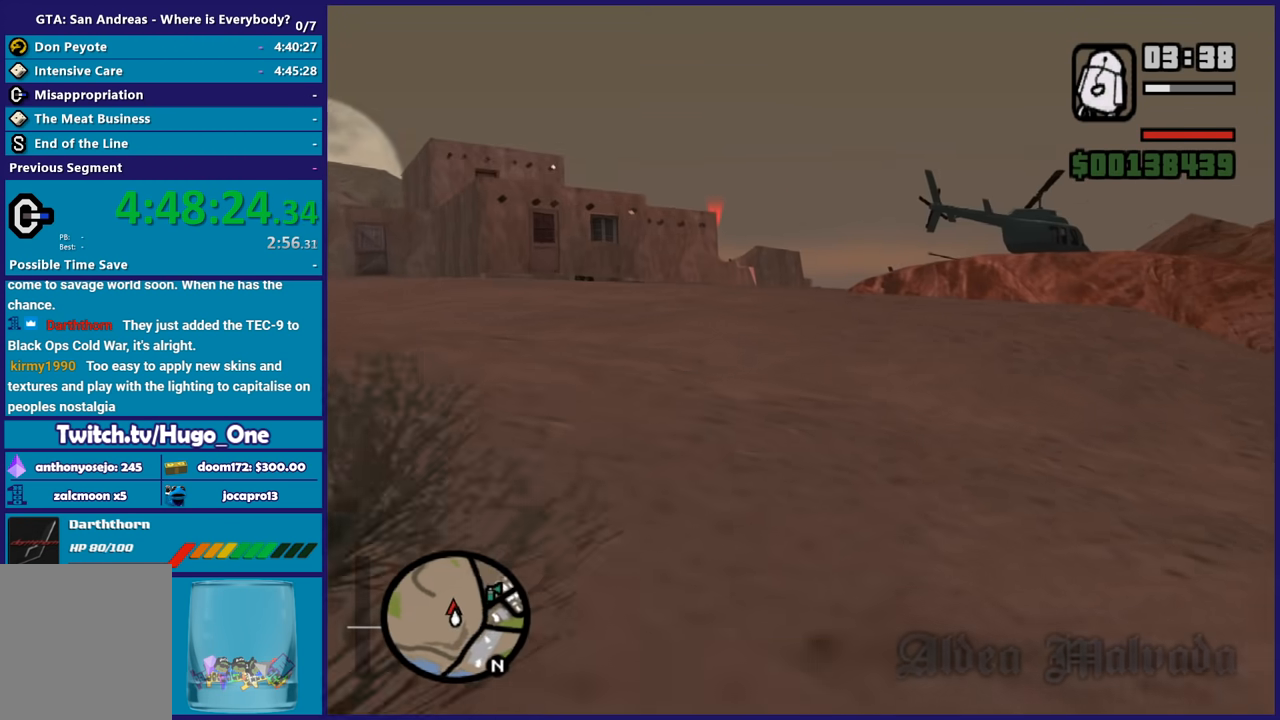
{"buttons": ["L1"], "left_stick": "up", "events": [[234, "L1", "down"], [334, "L1", "up"], [467, "L1", "down"]]}
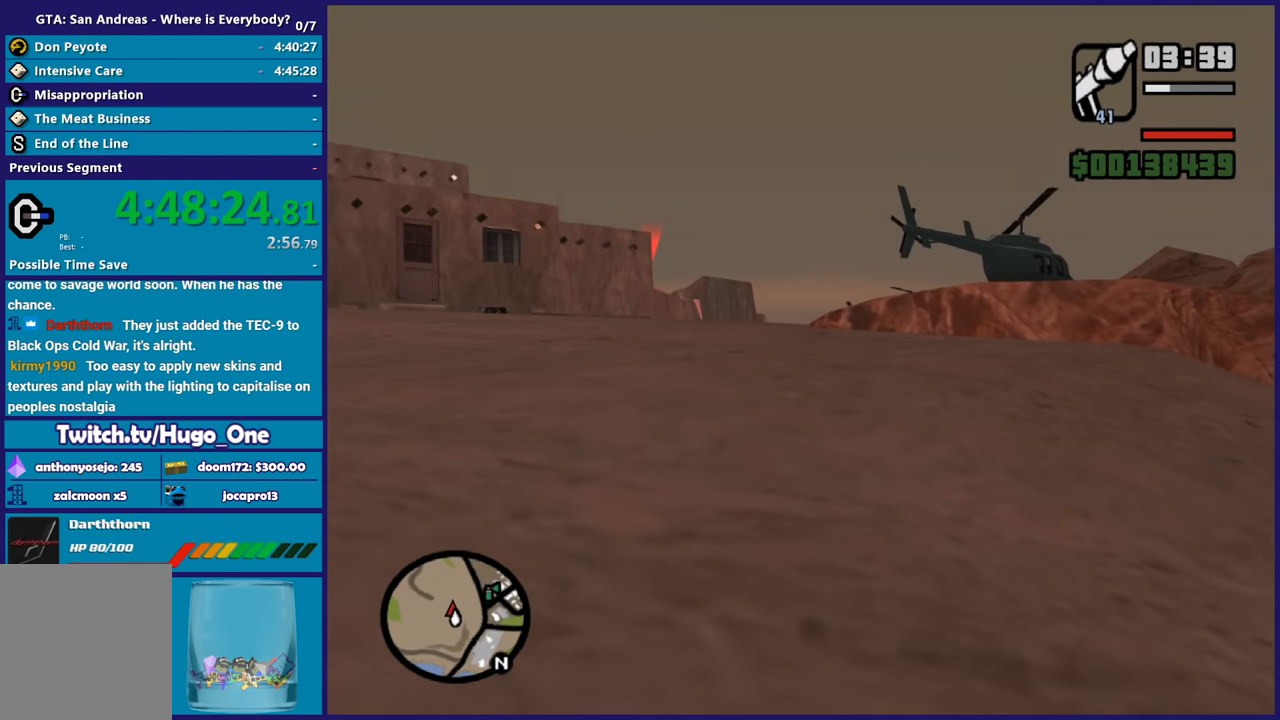
{"buttons": [], "left_stick": "up", "events": [[100, "L1", "up"]]}
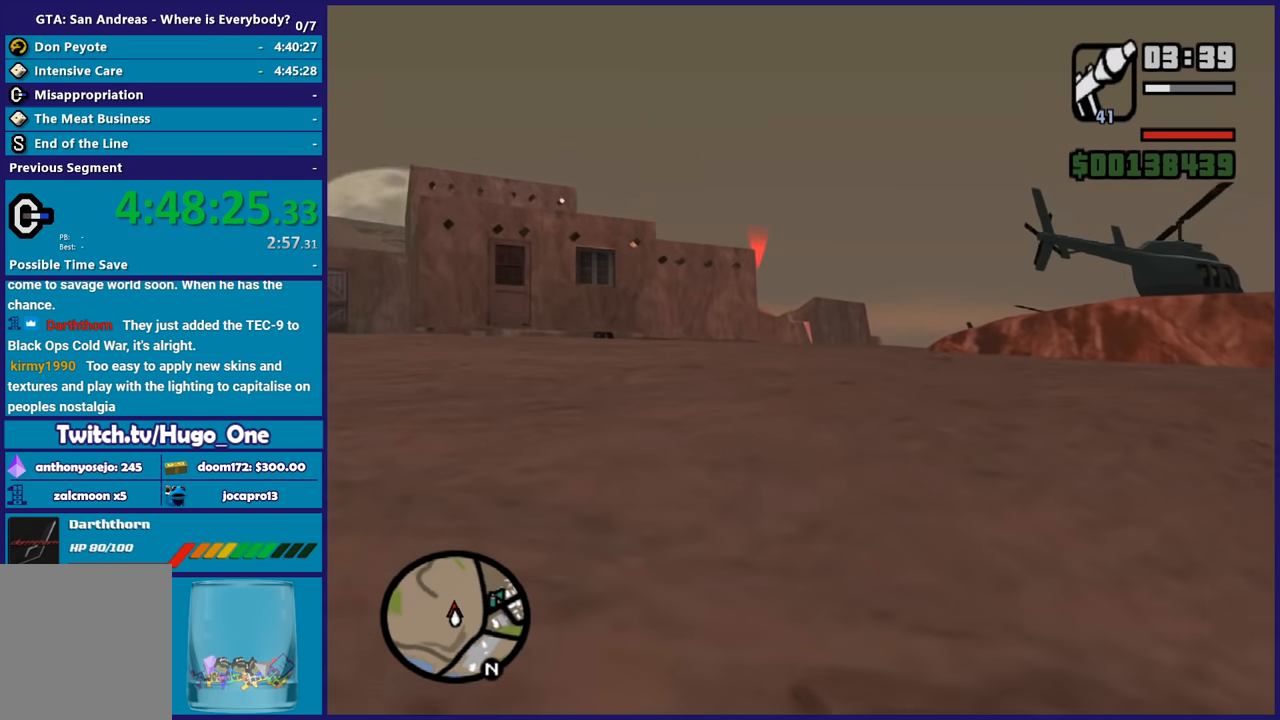
{"buttons": [], "left_stick": "up", "events": []}
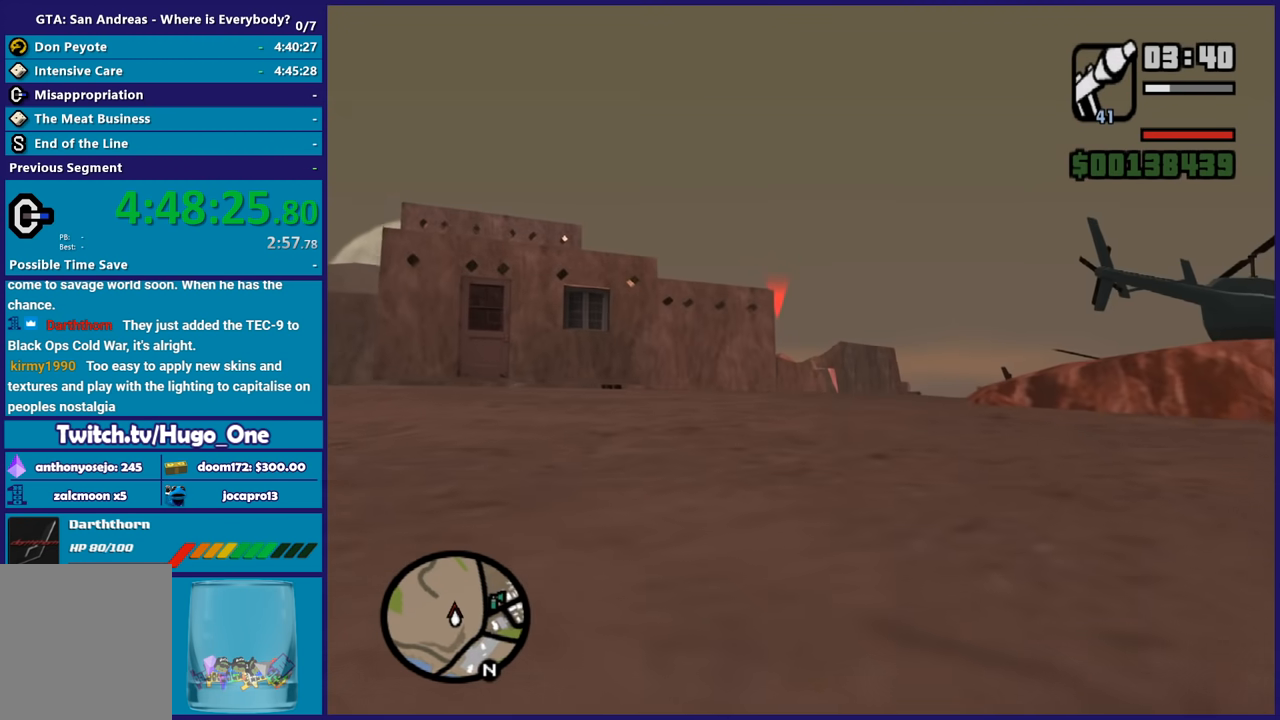
{"buttons": [], "left_stick": "center", "events": [[333, "left_stick", "center"]]}
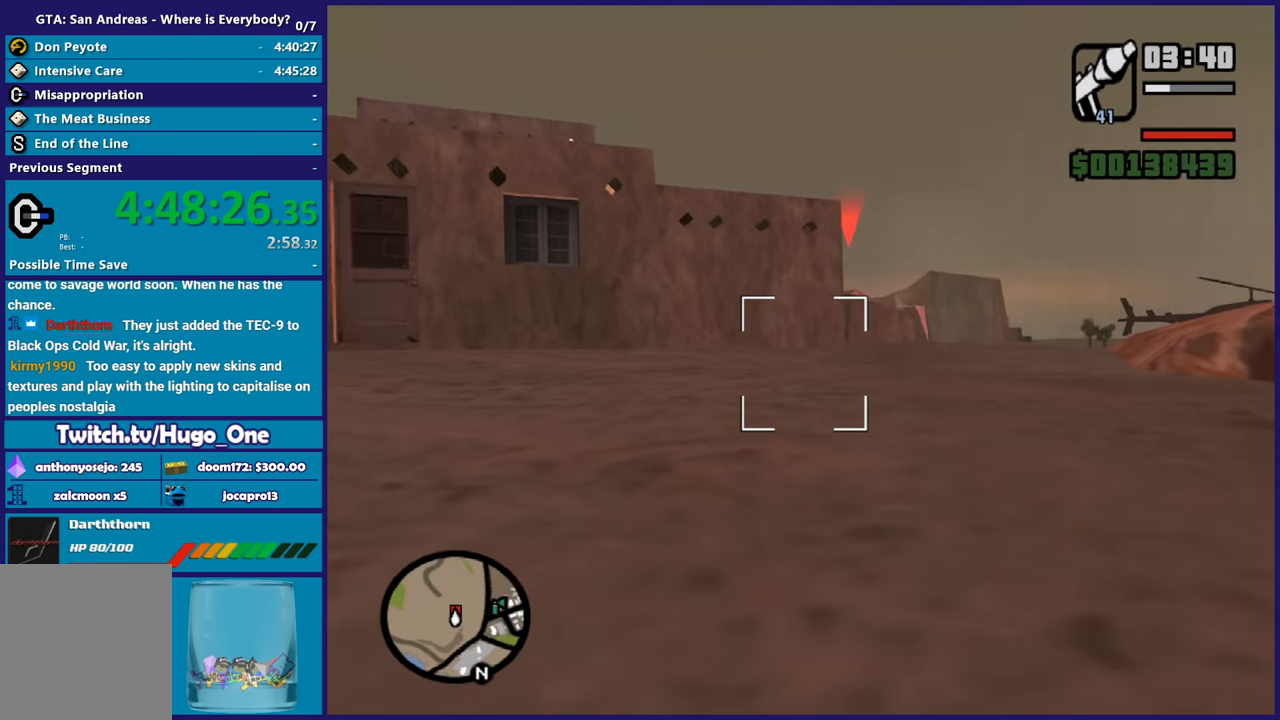
{"buttons": [], "left_stick": "center", "events": []}
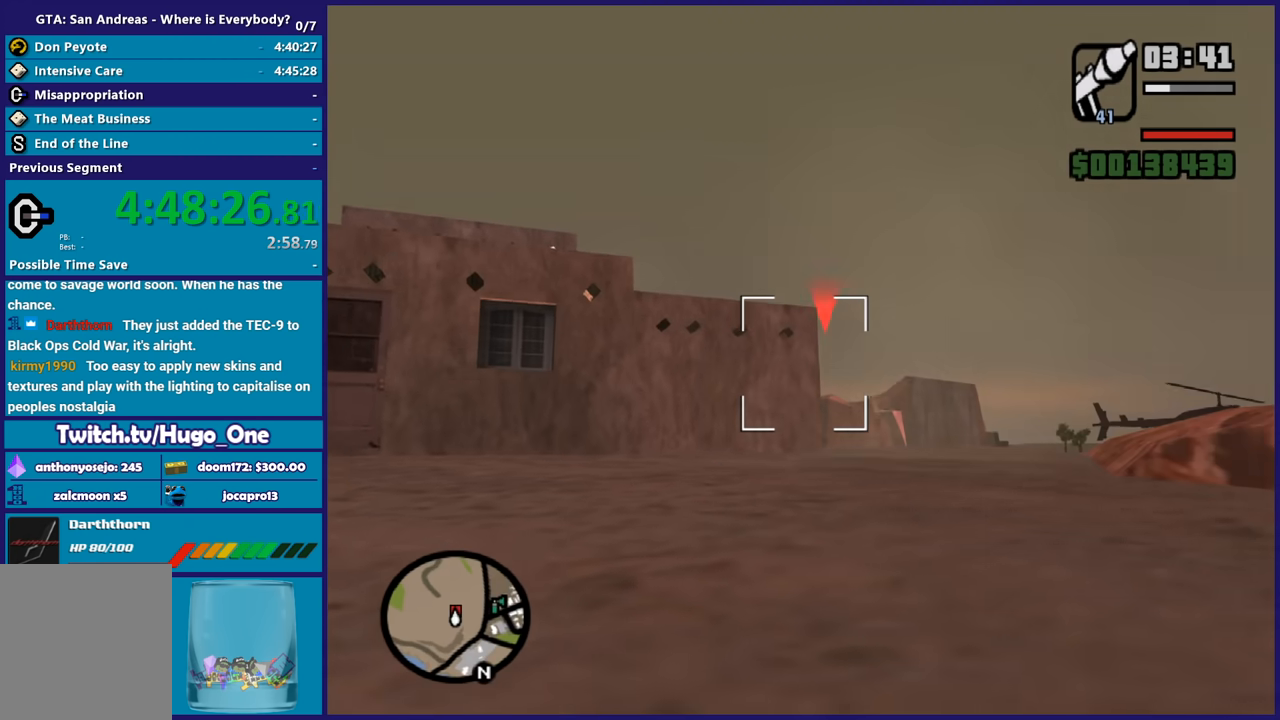
{"buttons": [], "left_stick": "center", "events": []}
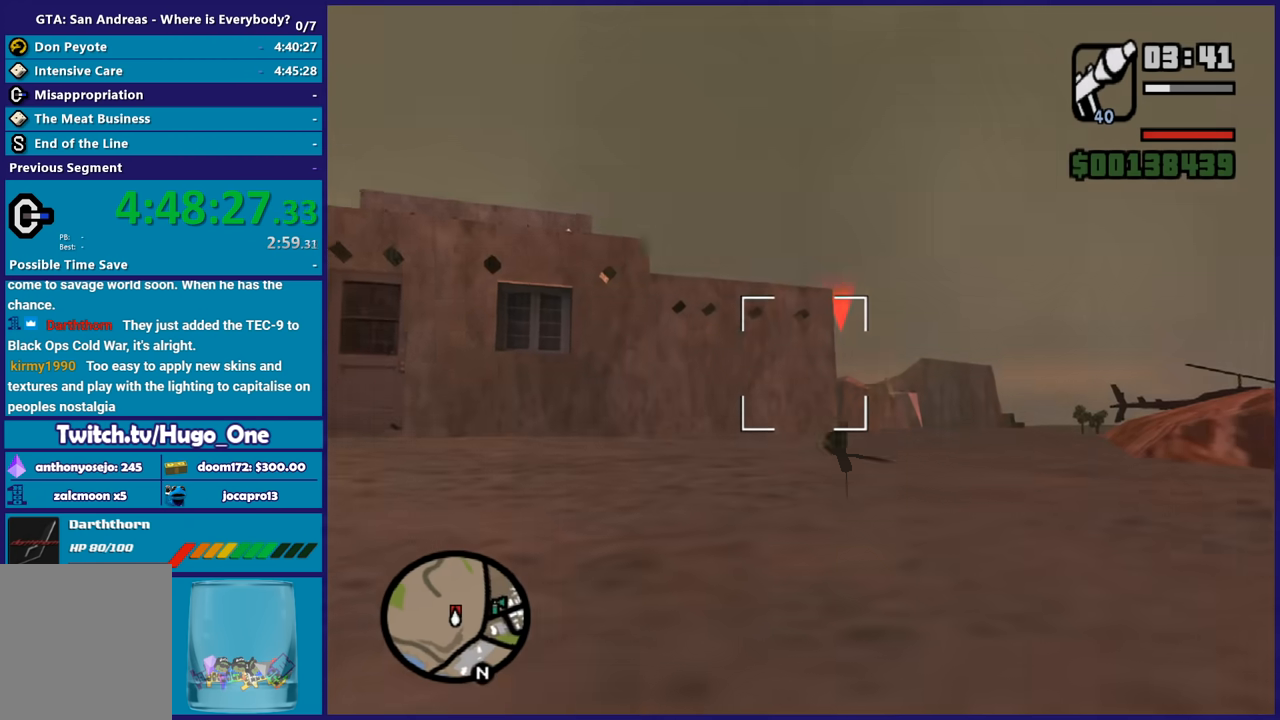
{"buttons": [], "left_stick": "up-right"}
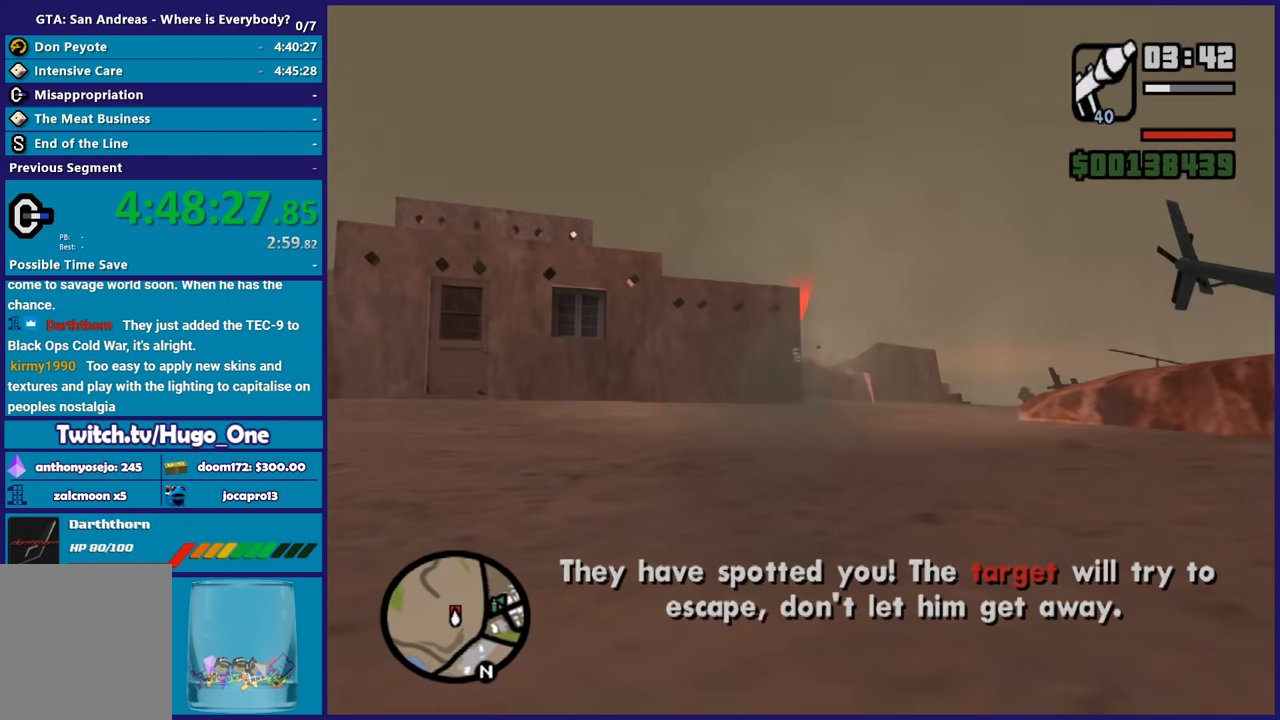
{"buttons": [], "left_stick": "up"}
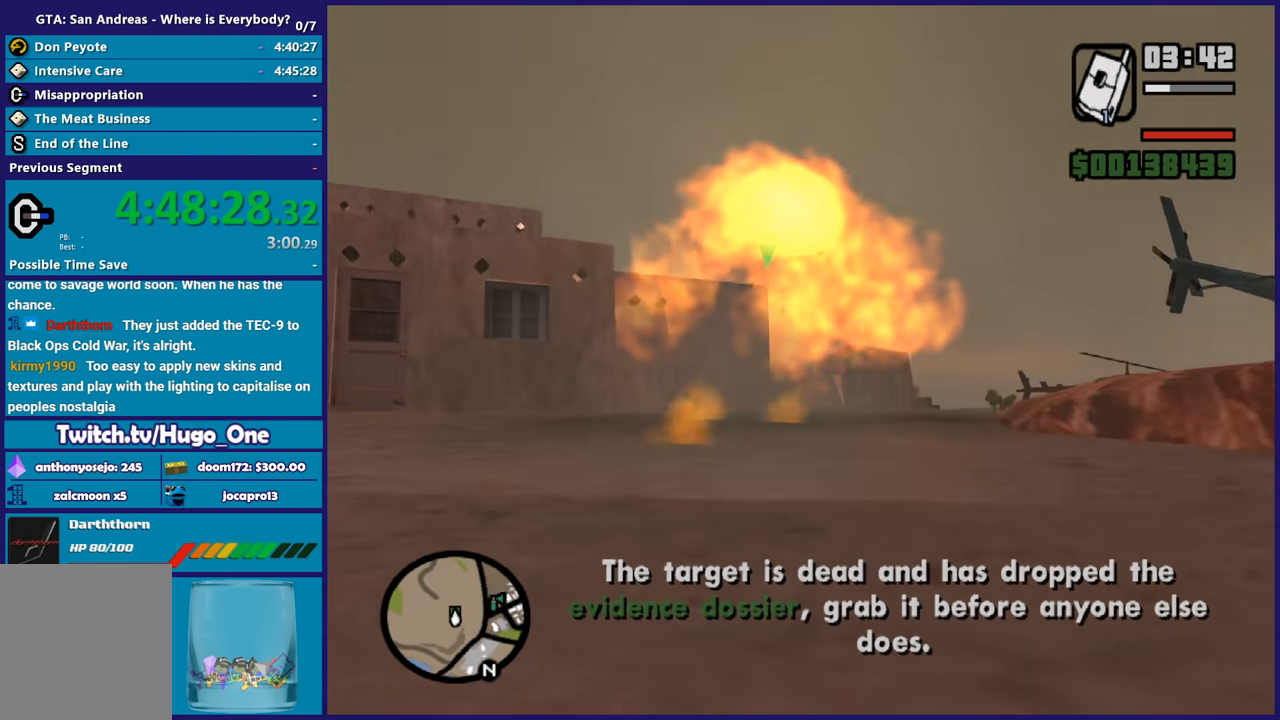
{"buttons": ["A"], "left_stick": "up", "events": [[33, "A", "down"], [134, "A", "up"], [234, "A", "down"], [334, "A", "up"], [434, "A", "down"]]}
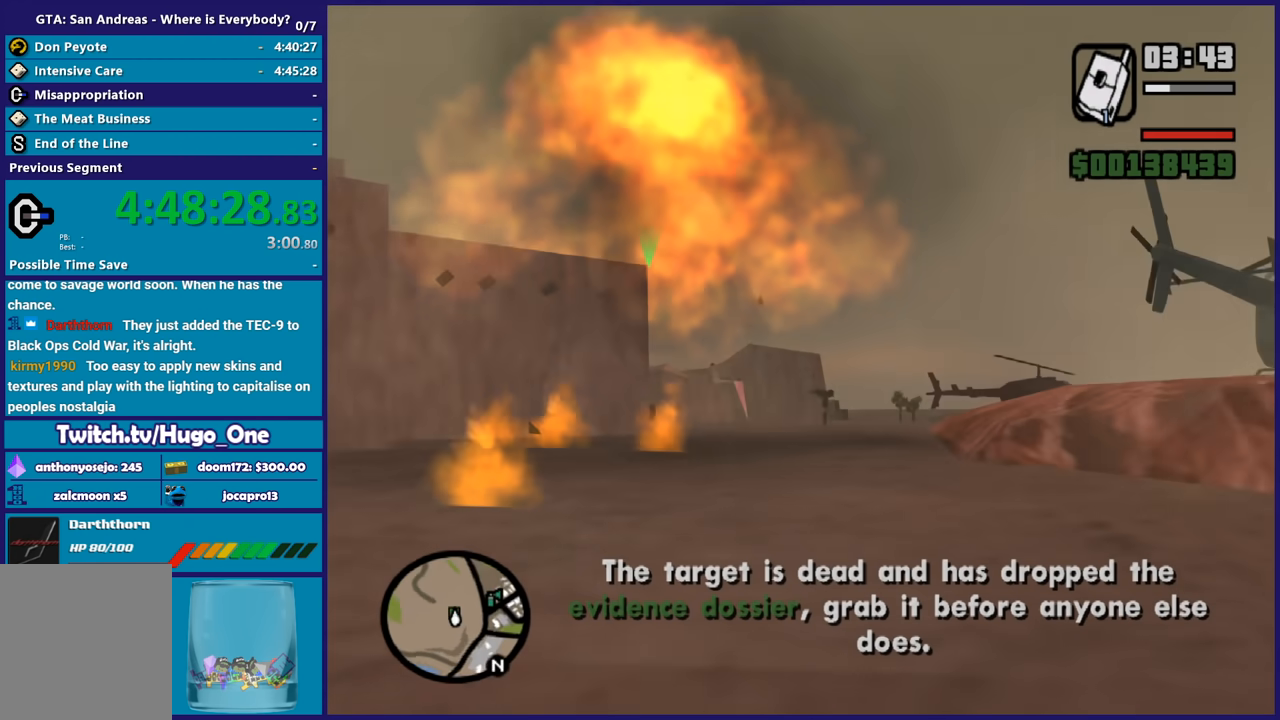
{"buttons": ["A"], "left_stick": "up", "events": [[33, "A", "up"], [100, "A", "down"], [200, "A", "up"], [300, "A", "down"], [400, "A", "up"], [467, "A", "down"]]}
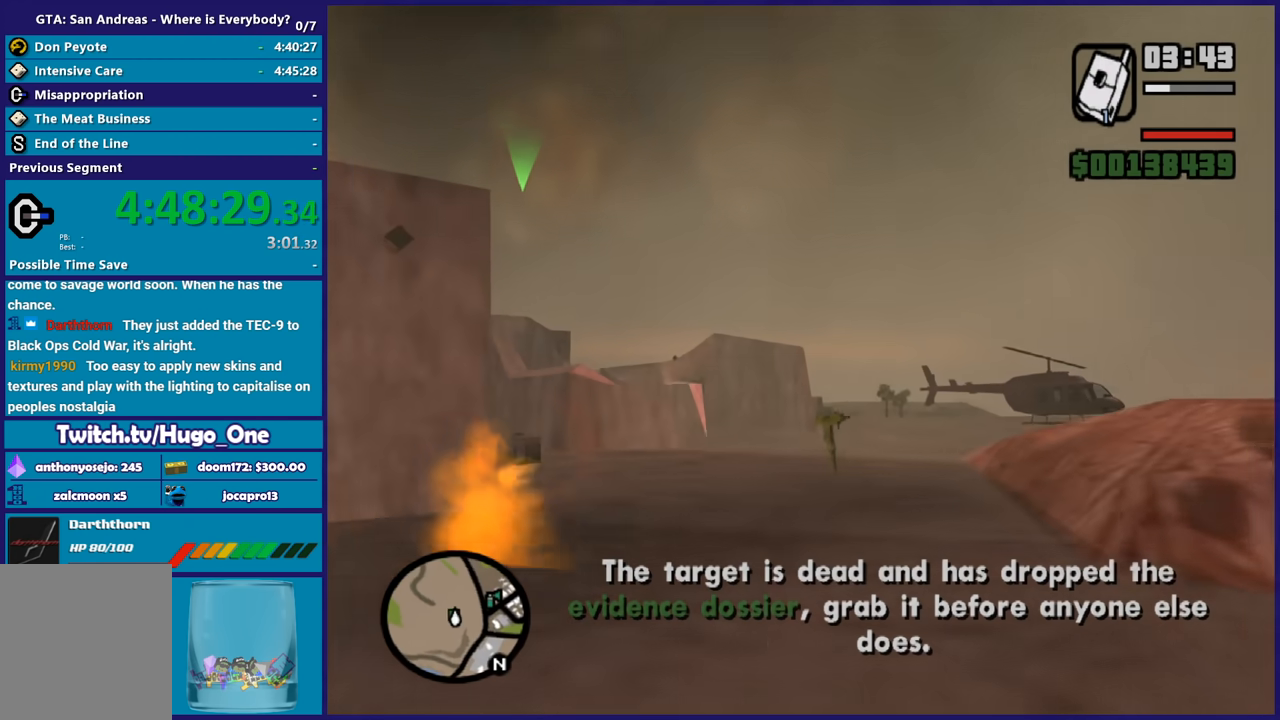
{"buttons": ["A"], "left_stick": "up-left", "events": [[67, "A", "up"], [200, "left_stick", "up-left"], [434, "A", "down"]]}
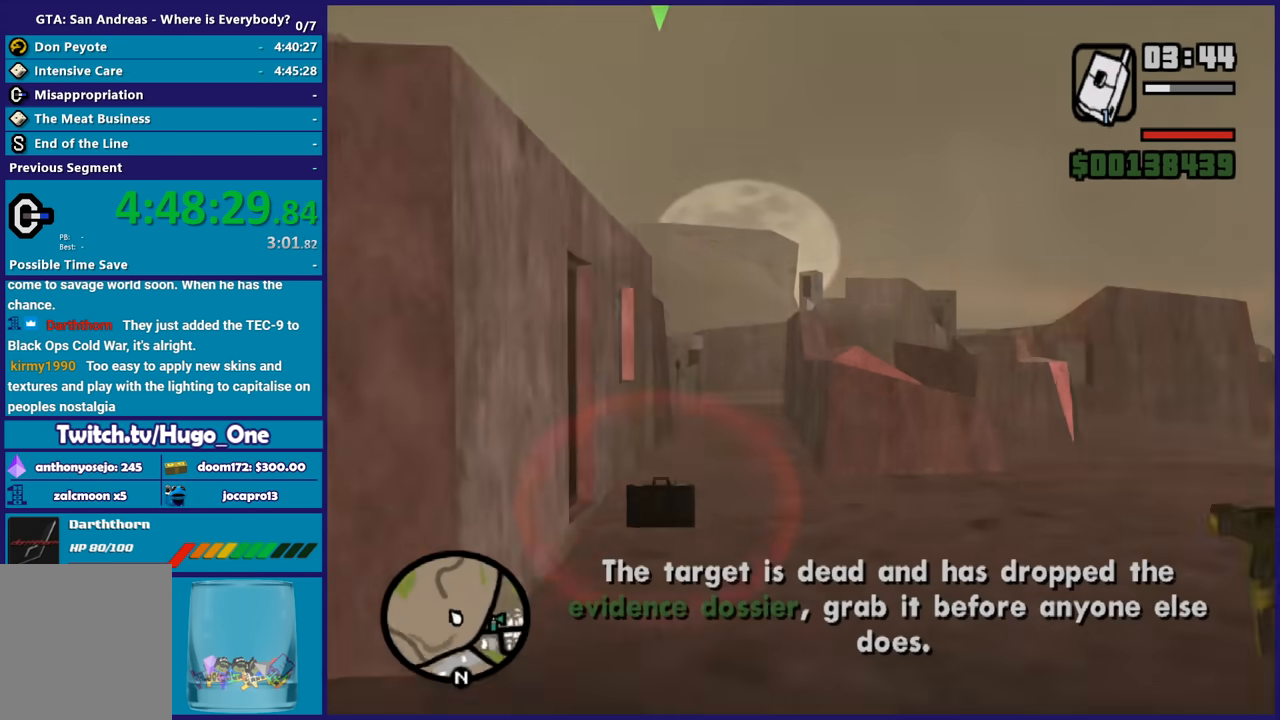
{"buttons": [], "left_stick": "up-right", "events": [[33, "A", "up"], [233, "left_stick", "up-right"]]}
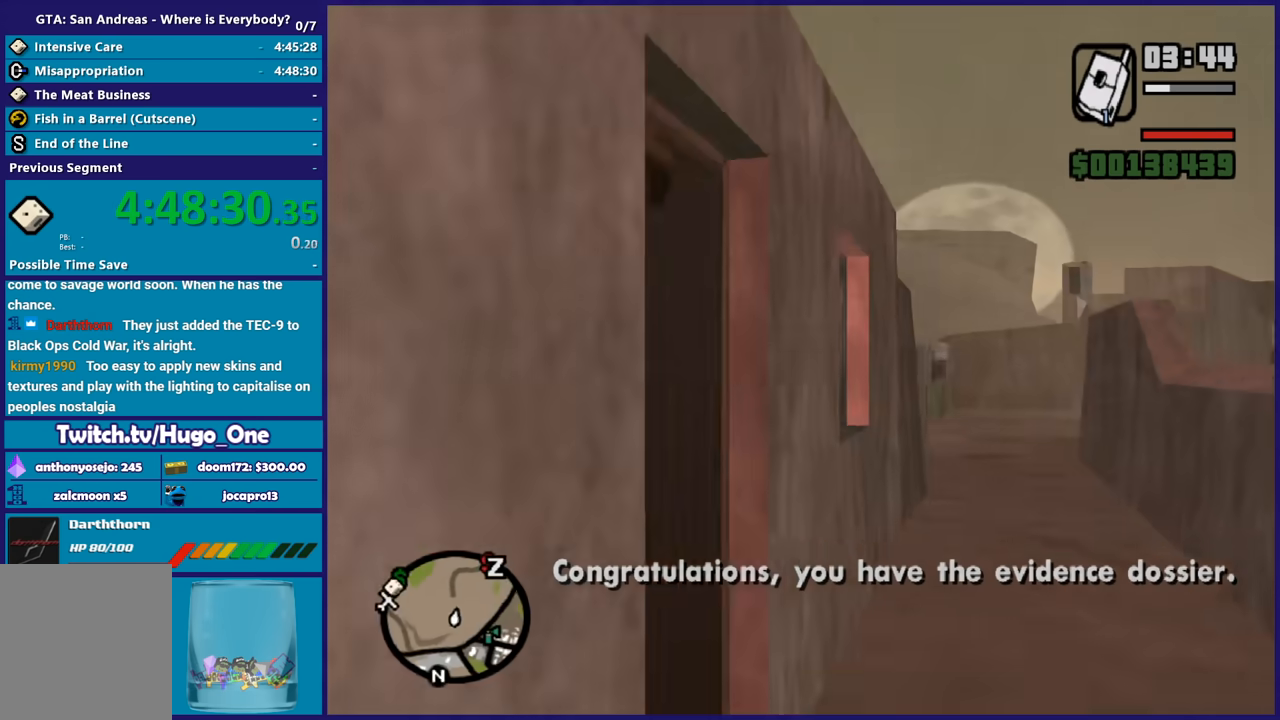
{"buttons": [], "left_stick": "up-right", "events": [[200, "A", "down"], [300, "A", "up"], [400, "A", "down"], [501, "A", "up"]]}
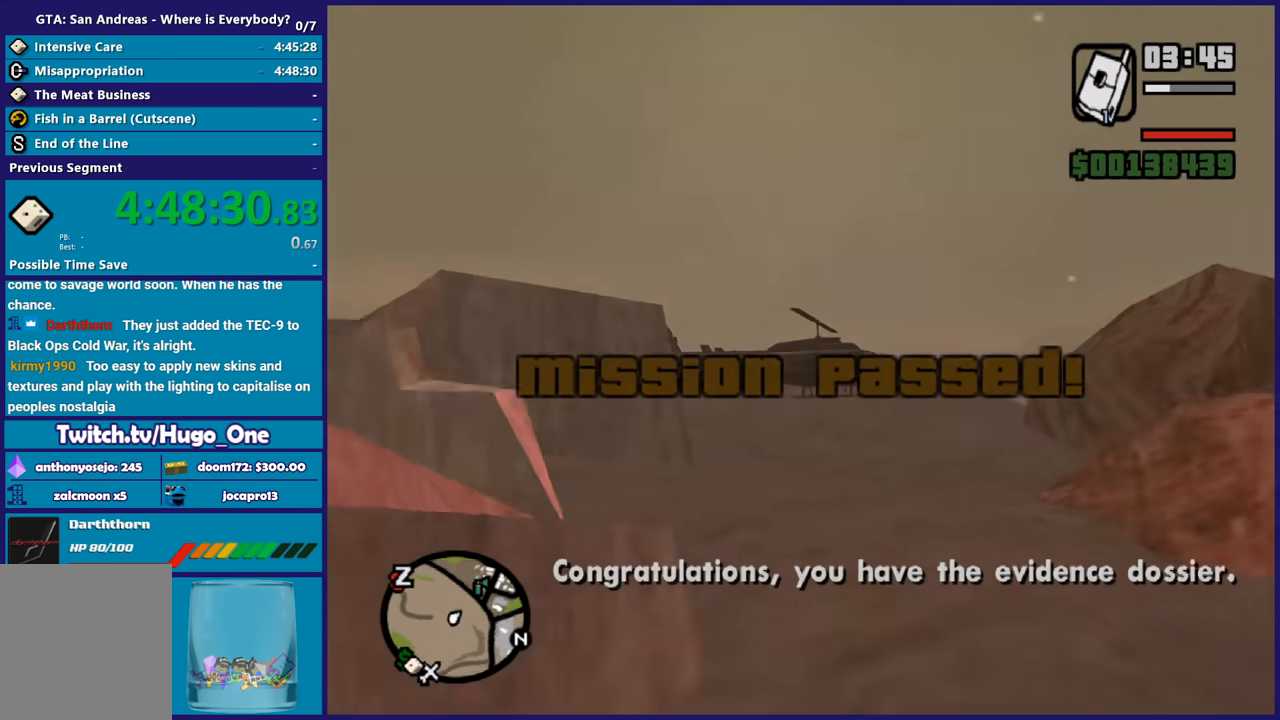
{"buttons": ["A"], "left_stick": "up", "events": [[66, "left_stick", "up"], [100, "A", "down"], [200, "A", "up"], [300, "A", "down"], [400, "A", "up"], [500, "A", "down"]]}
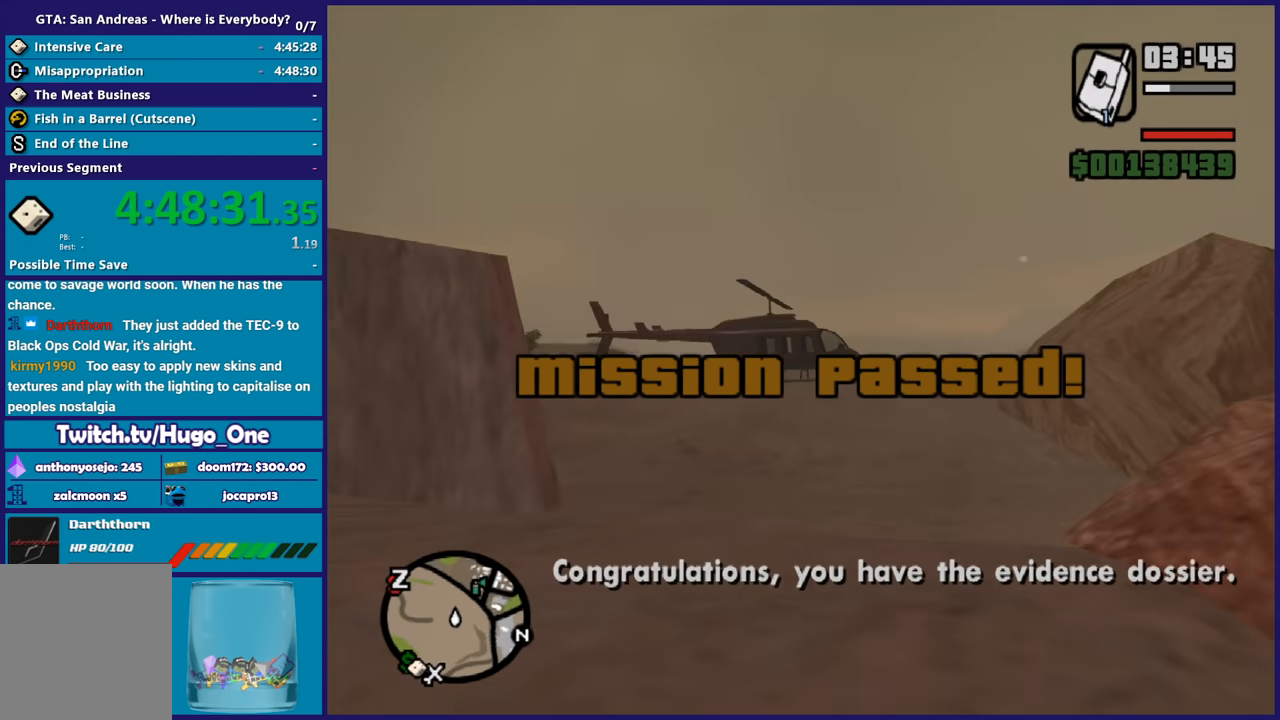
{"buttons": [], "left_stick": "up", "events": [[100, "A", "up"], [200, "A", "down"], [300, "A", "up"], [400, "A", "down"], [467, "A", "up"]]}
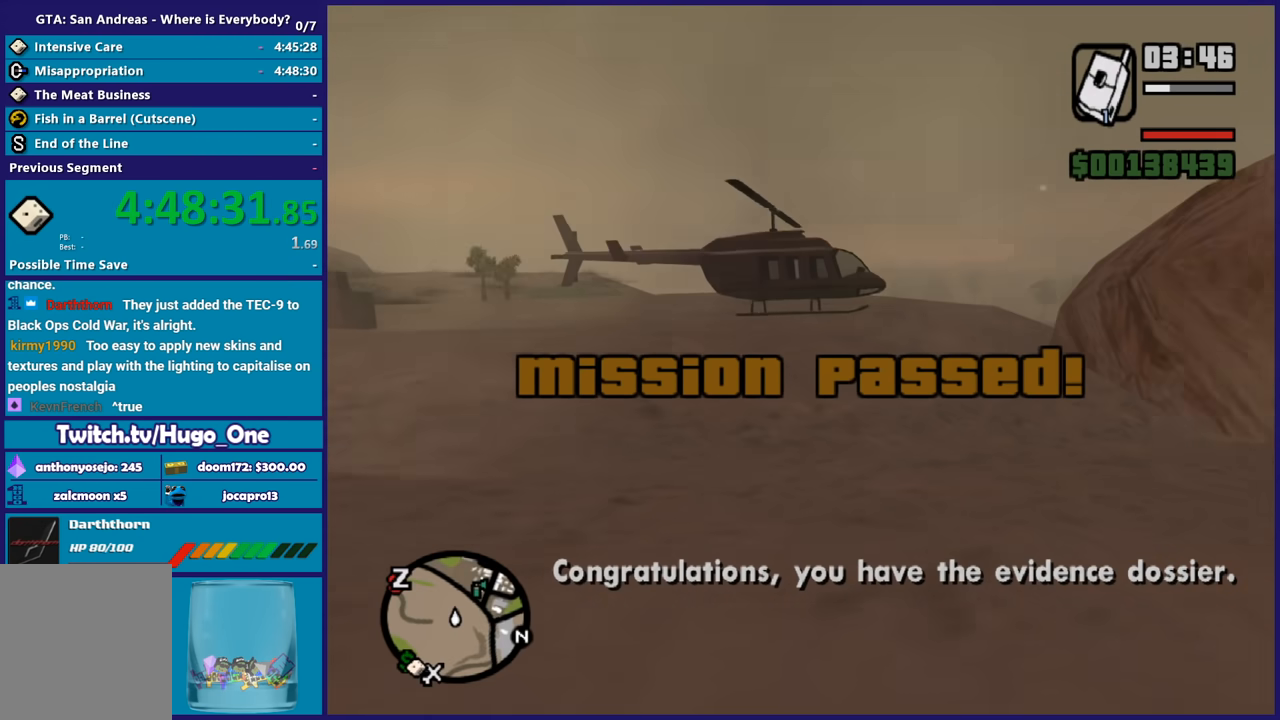
{"buttons": ["A"], "left_stick": "up", "events": [[66, "A", "down"], [200, "A", "up"], [267, "A", "down"], [333, "left_stick", "up-right"], [367, "A", "up"], [433, "left_stick", "up"], [467, "A", "down"]]}
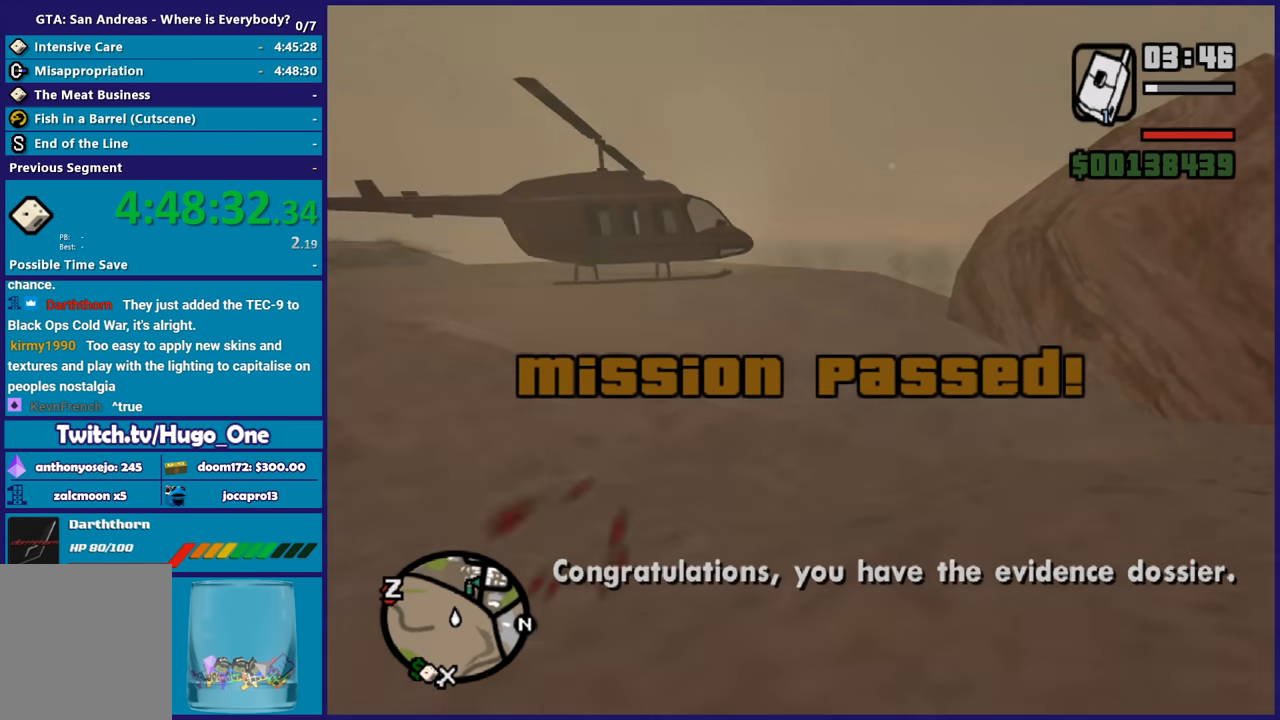
{"buttons": ["A"], "left_stick": "up", "events": [[67, "A", "up"], [167, "A", "down"], [300, "A", "up"], [367, "A", "down"]]}